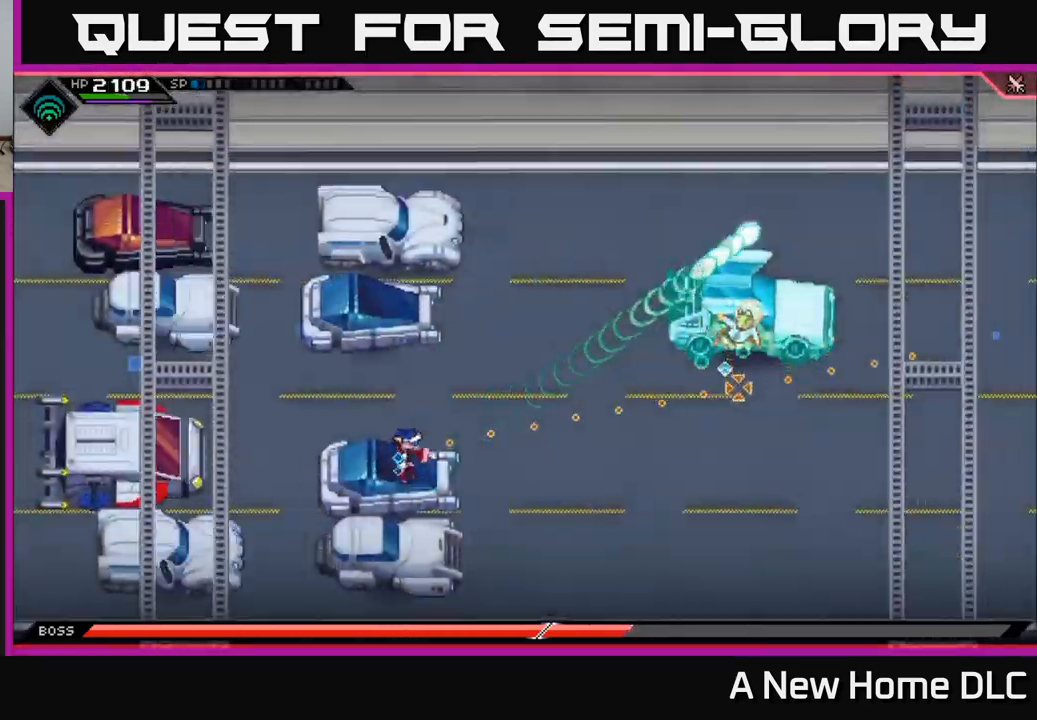
Gameplay with a controller (Xbox layout); each line is a JSON object with the inputs held at the frame after it. "events" lists button and stick changes between this image and that frame as [ms after this image, input, new state], when the widget could be followed in between.
{"buttons": [], "left_stick": "right", "right_stick": "right", "events": [[117, "left_stick", "center"], [200, "R1", "down"], [317, "R1", "up"], [417, "left_stick", "right"]]}
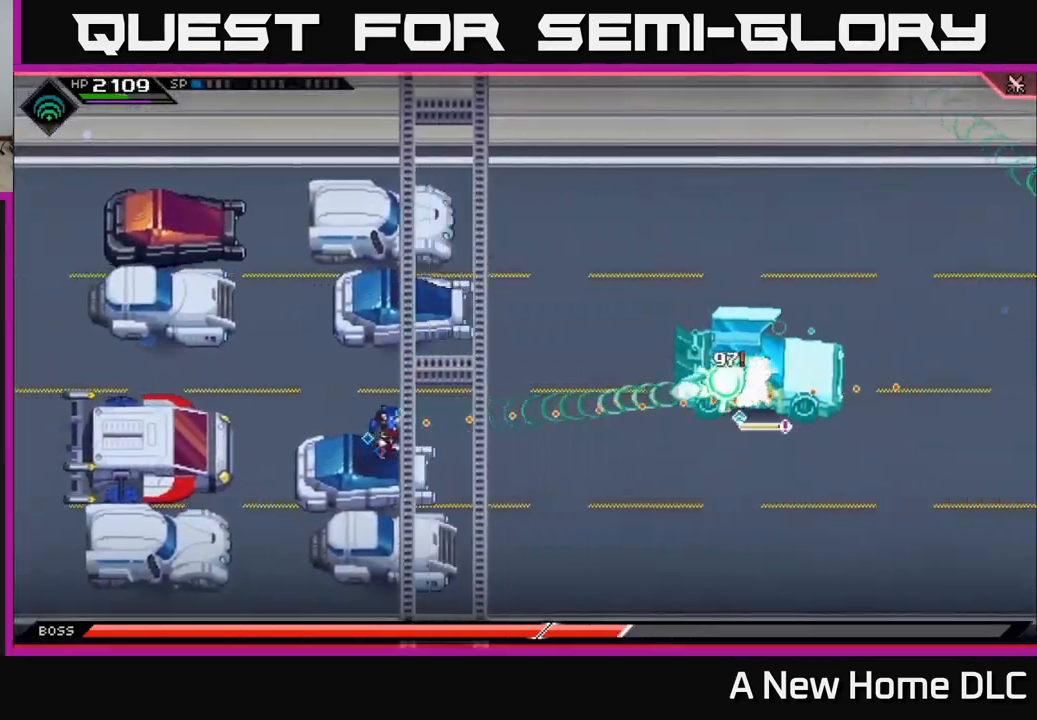
{"buttons": [], "left_stick": "center", "right_stick": "right", "events": [[100, "left_stick", "center"], [234, "R2", "down"], [384, "R2", "up"]]}
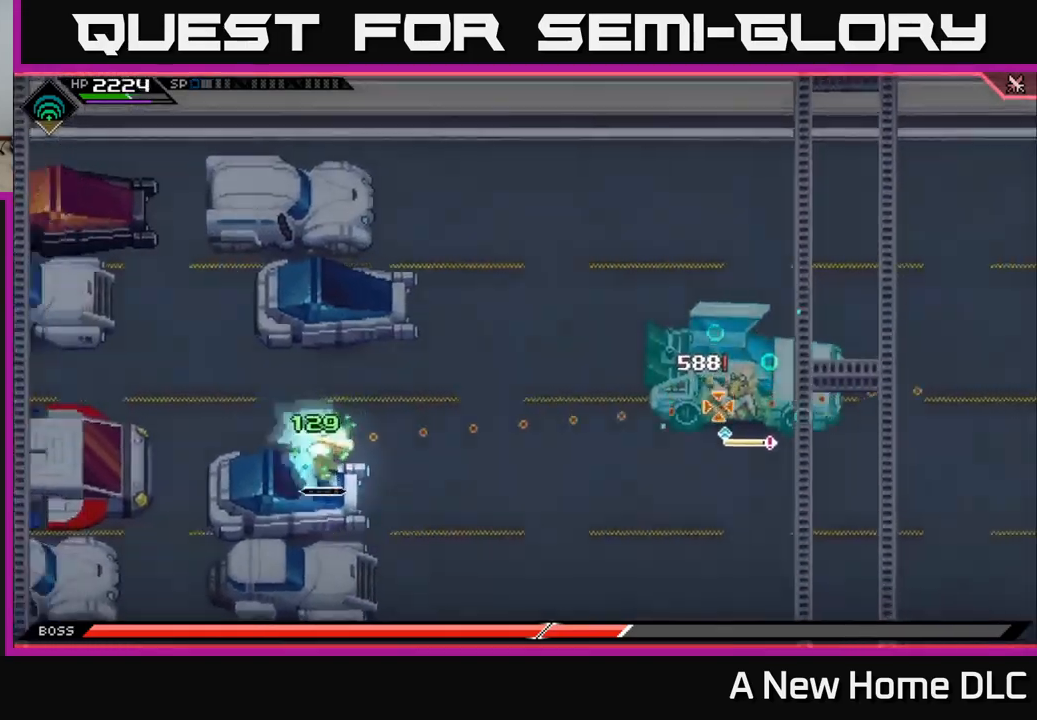
{"buttons": [], "left_stick": "center", "right_stick": "right", "events": []}
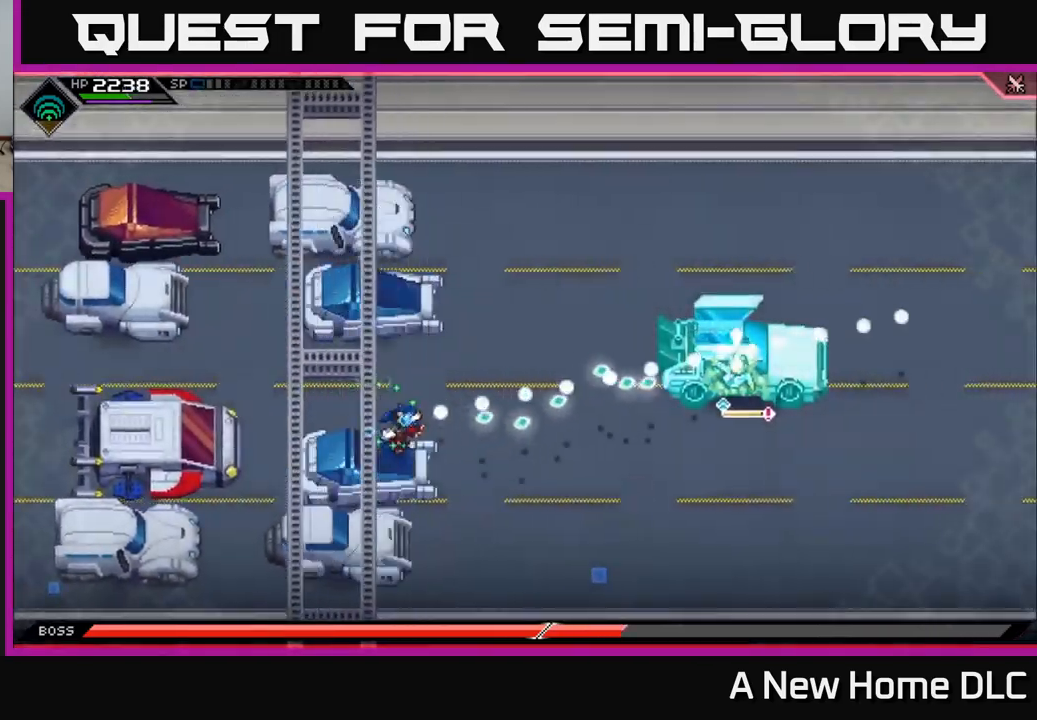
{"buttons": [], "left_stick": "center", "right_stick": "right", "events": []}
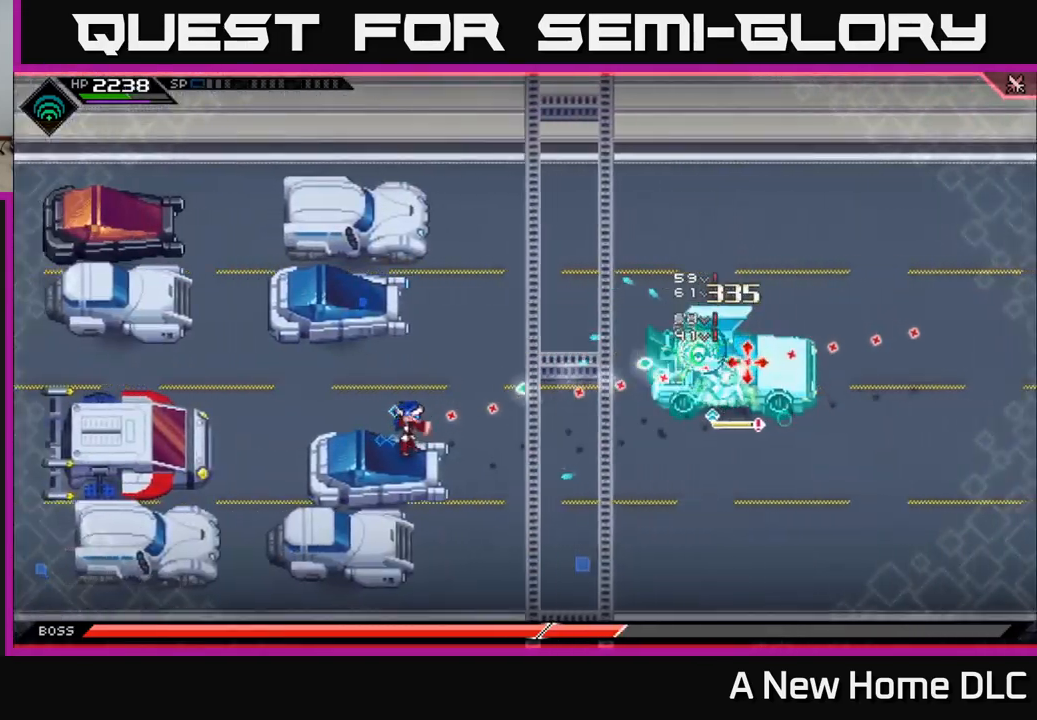
{"buttons": [], "left_stick": "center", "right_stick": "right", "events": [[267, "R1", "down"], [383, "R1", "up"]]}
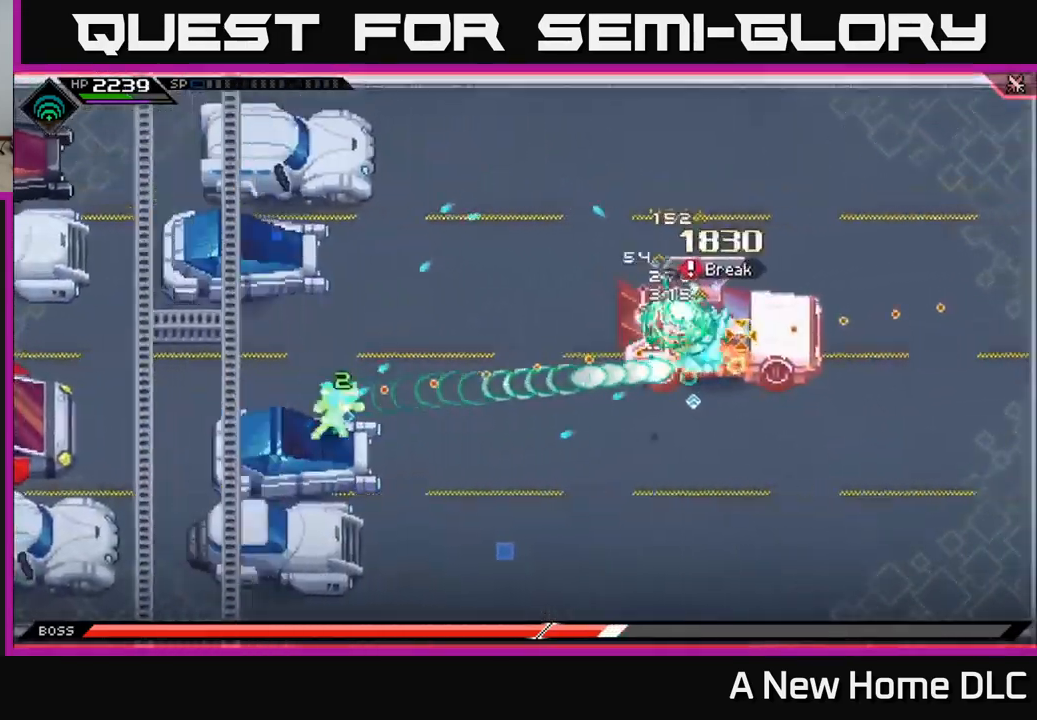
{"buttons": [], "left_stick": "center", "right_stick": "right", "events": [[300, "R1", "down"], [450, "R1", "up"]]}
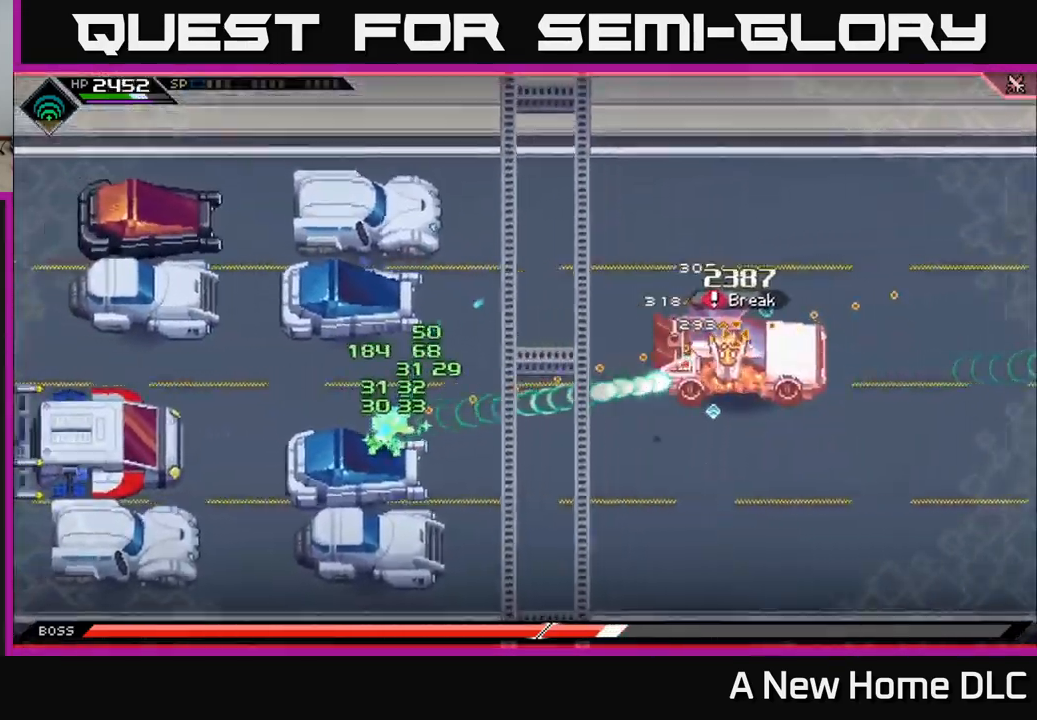
{"buttons": [], "left_stick": "center", "right_stick": "right", "events": [[283, "R1", "down"], [400, "R1", "up"]]}
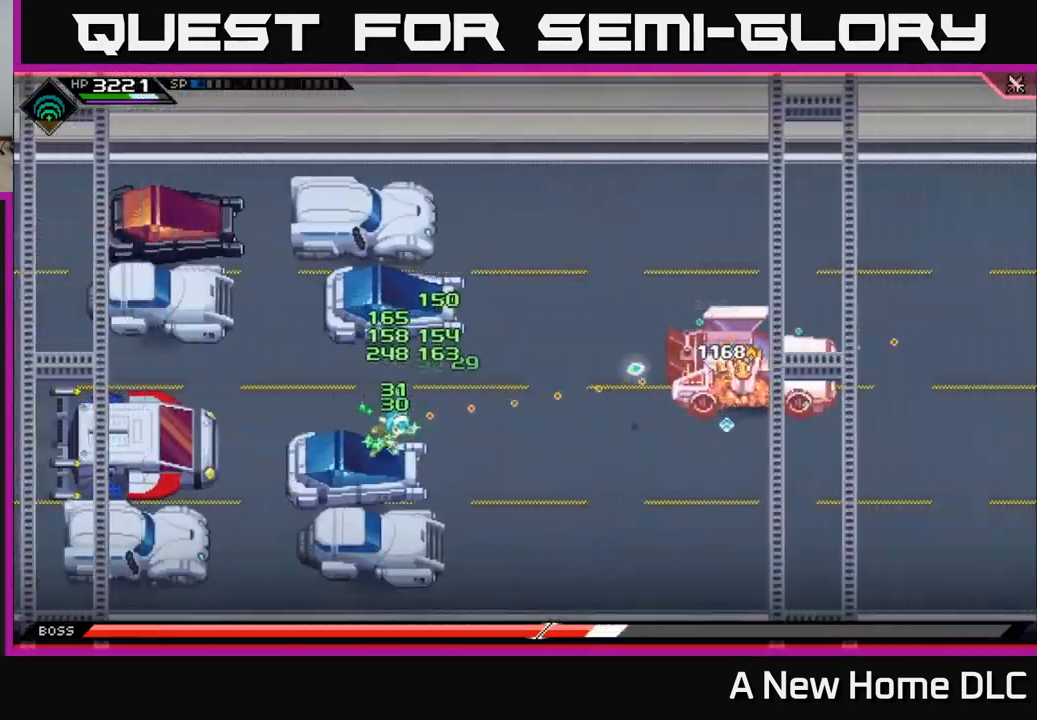
{"buttons": [], "left_stick": "center", "right_stick": "right", "events": [[333, "R1", "down"], [450, "R1", "up"]]}
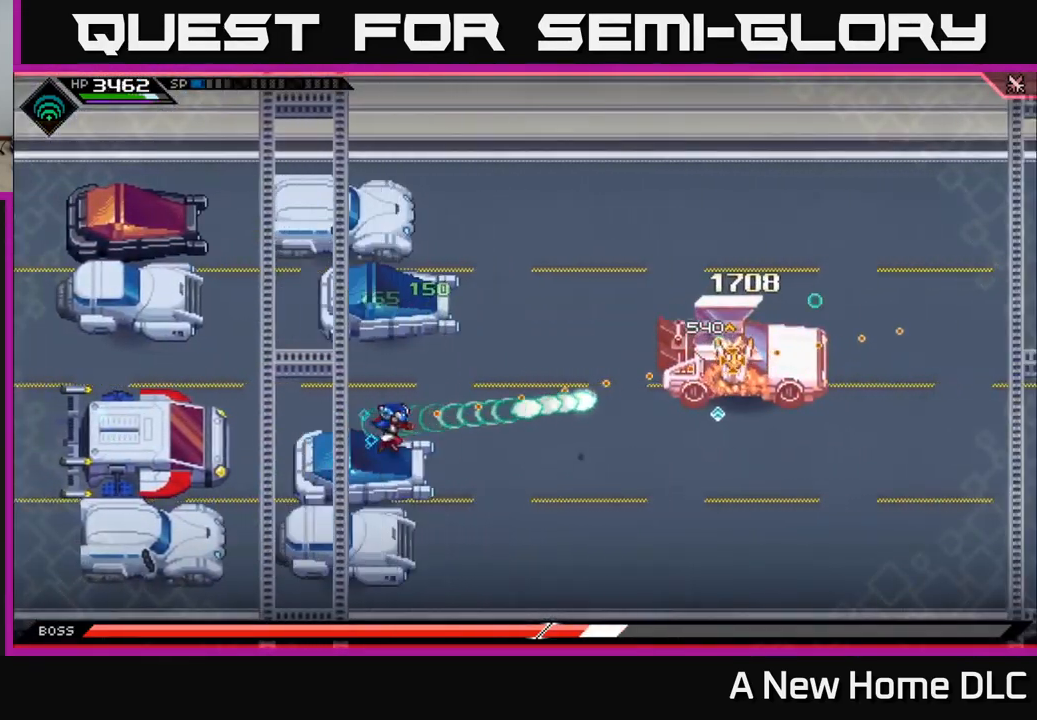
{"buttons": [], "left_stick": "center", "right_stick": "right", "events": [[350, "R1", "down"], [467, "R1", "up"]]}
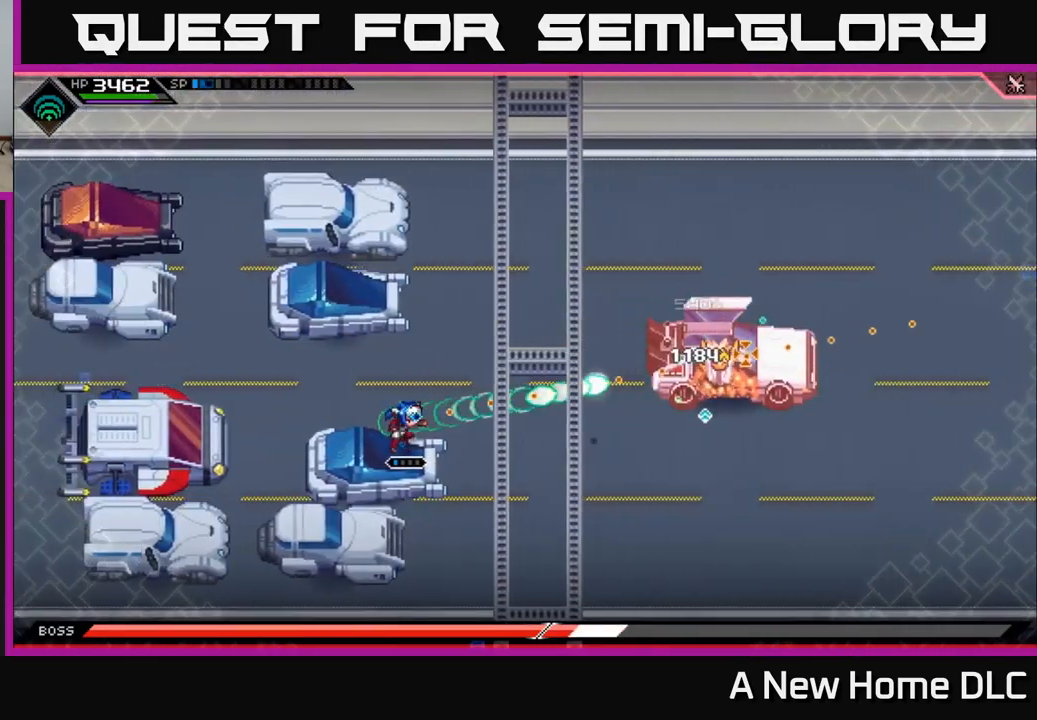
{"buttons": [], "left_stick": "center", "right_stick": "right", "events": [[367, "R1", "down"], [483, "R1", "up"]]}
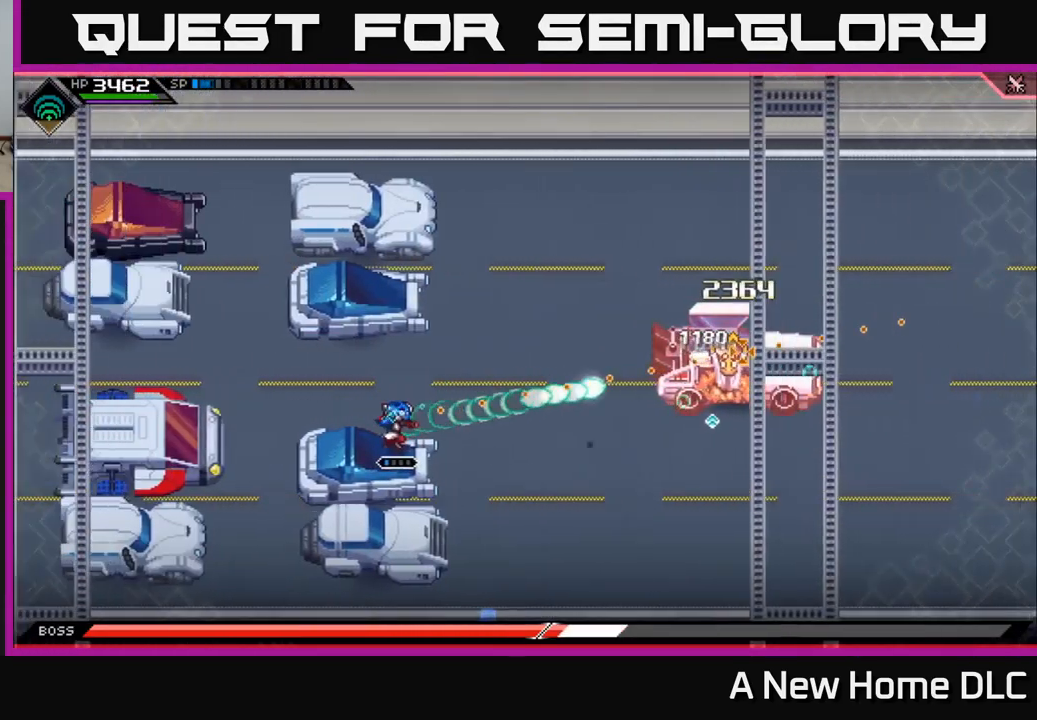
{"buttons": ["R1"], "left_stick": "center", "right_stick": "right", "events": [[383, "R1", "down"]]}
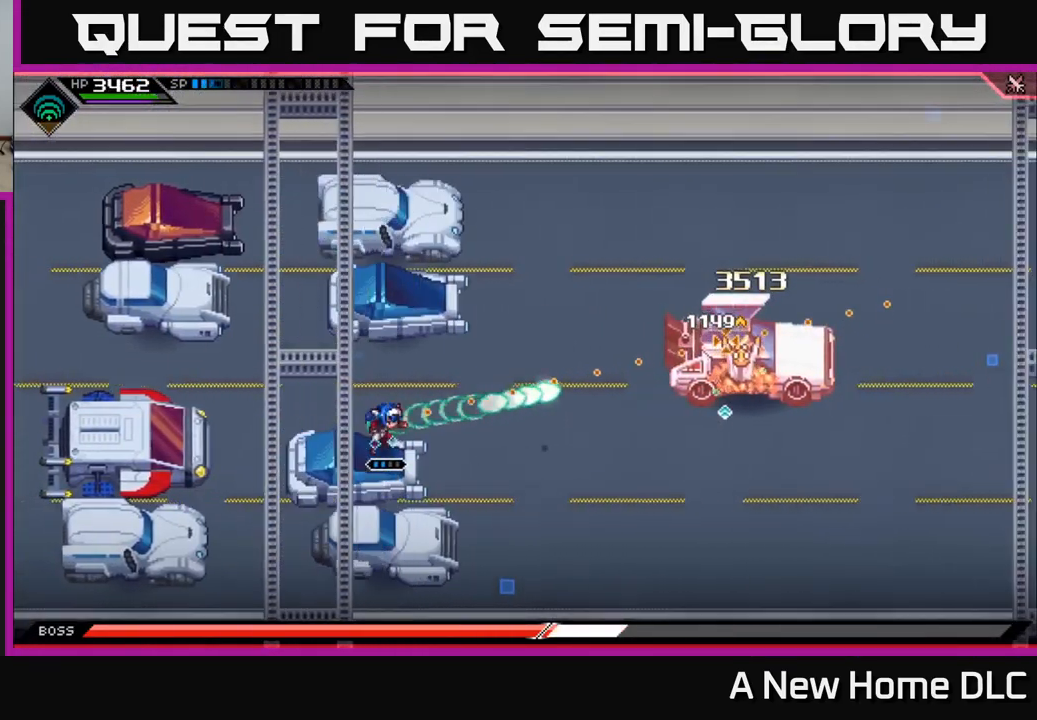
{"buttons": ["R1"], "left_stick": "center", "right_stick": "right", "events": [[17, "R1", "up"], [384, "R1", "down"]]}
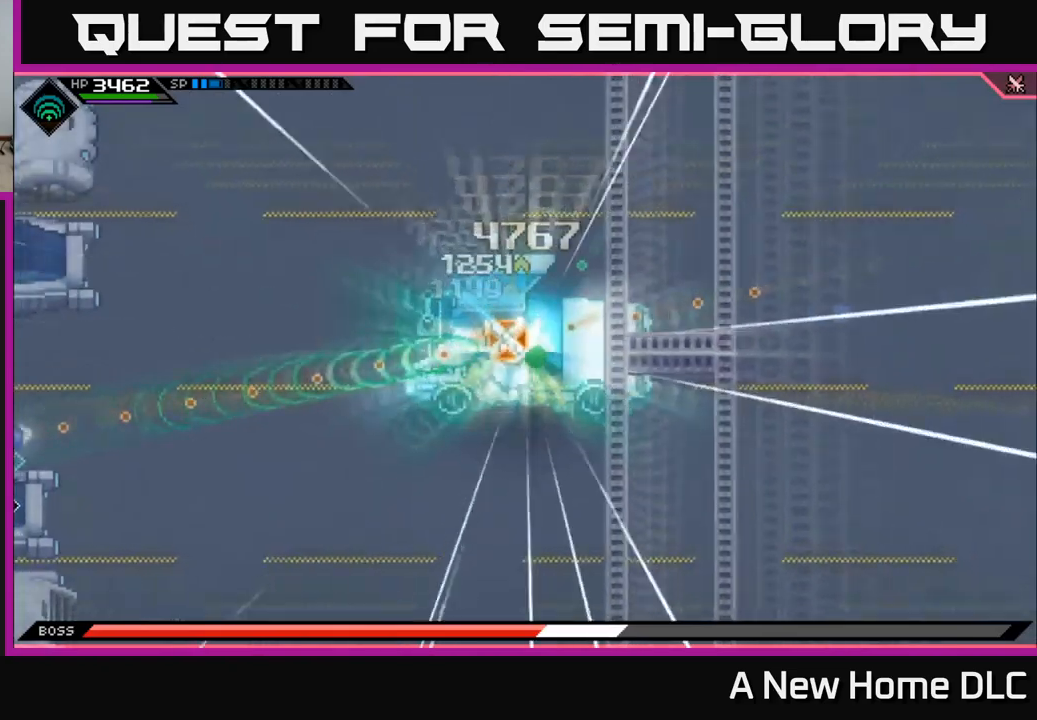
{"buttons": [], "left_stick": "center", "right_stick": "right", "events": [[34, "R1", "up"]]}
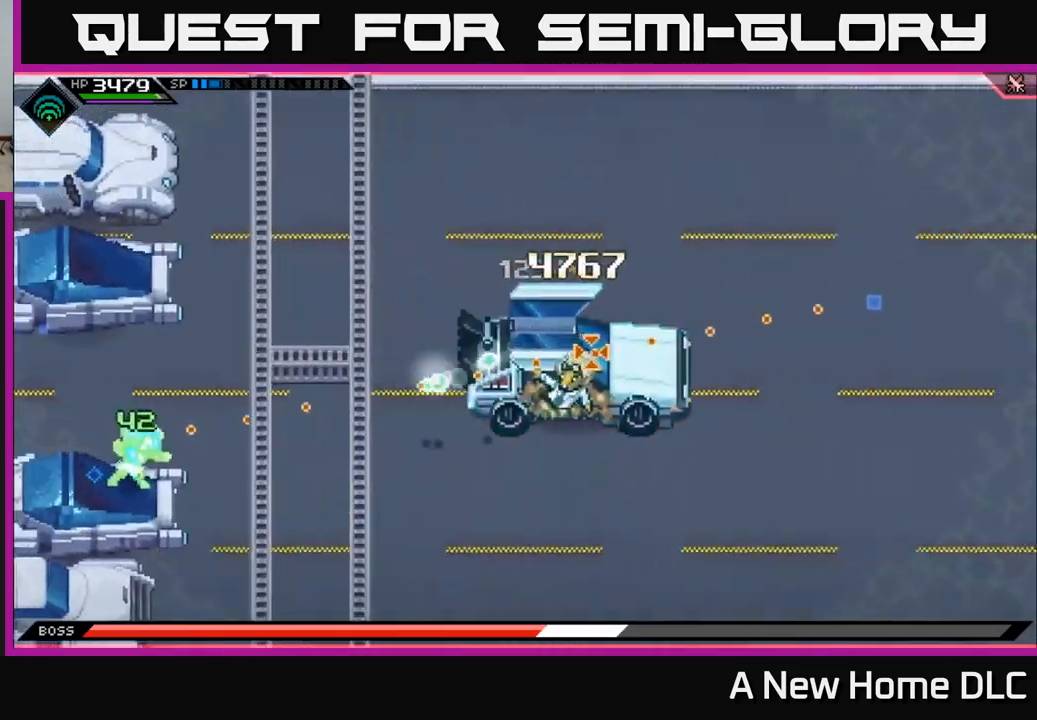
{"buttons": [], "left_stick": "center", "right_stick": "right", "events": [[284, "R1", "down"], [417, "R1", "up"]]}
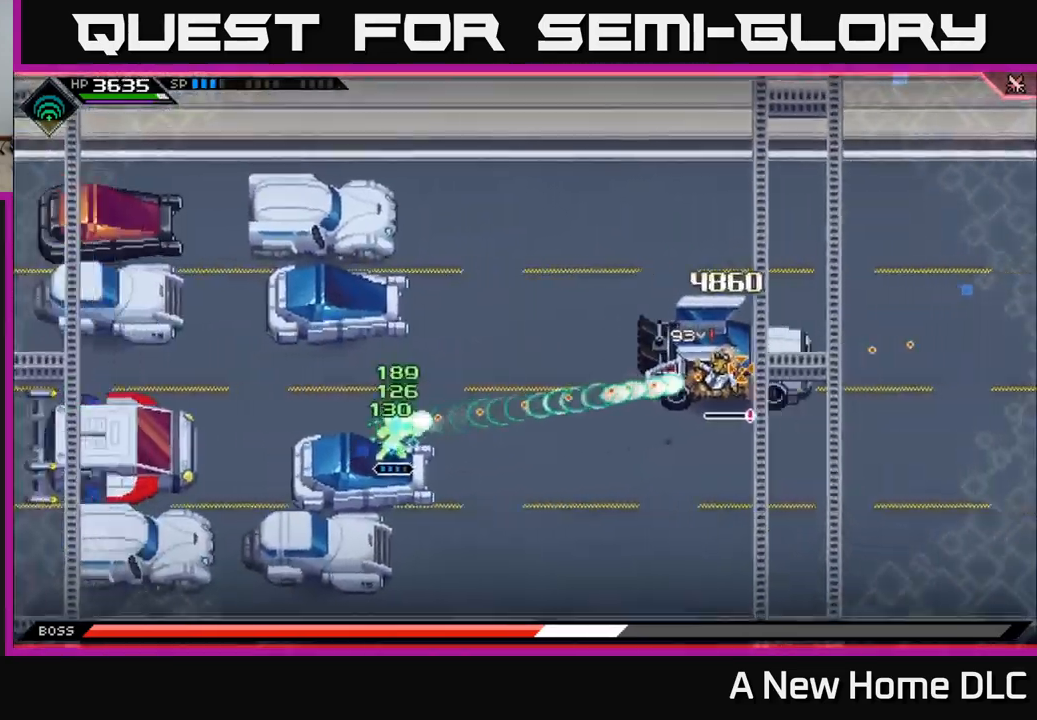
{"buttons": [], "left_stick": "center", "right_stick": "right", "events": [[300, "R1", "down"], [400, "R1", "up"]]}
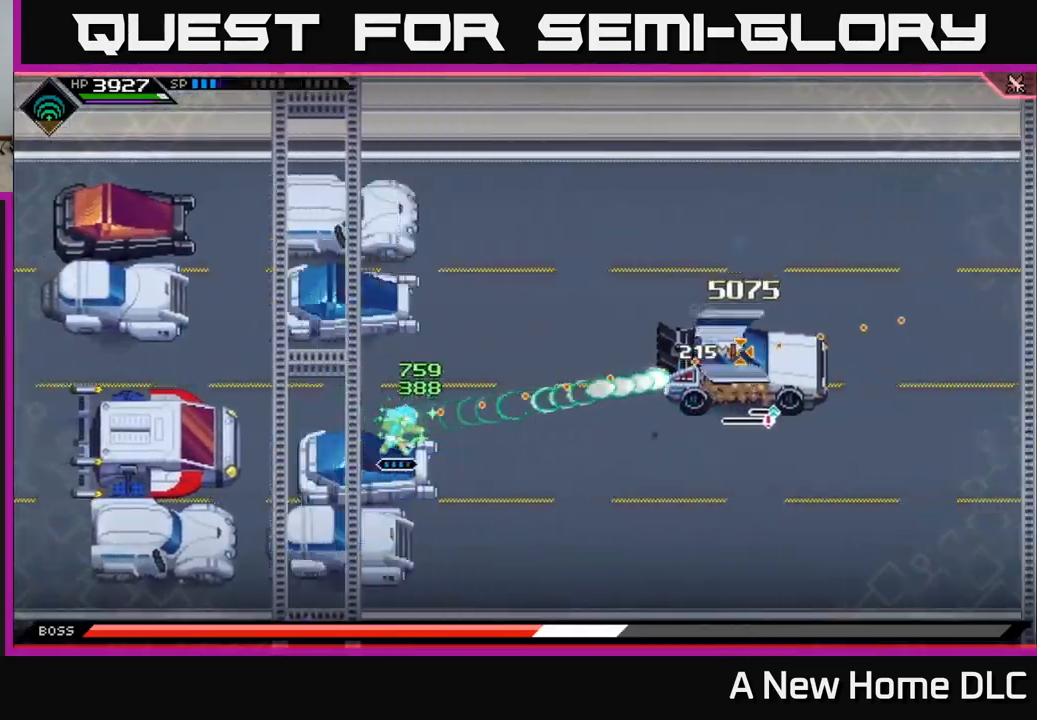
{"buttons": ["DPAD_LEFT"], "left_stick": "center", "right_stick": "right", "events": [[484, "DPAD_LEFT", "down"]]}
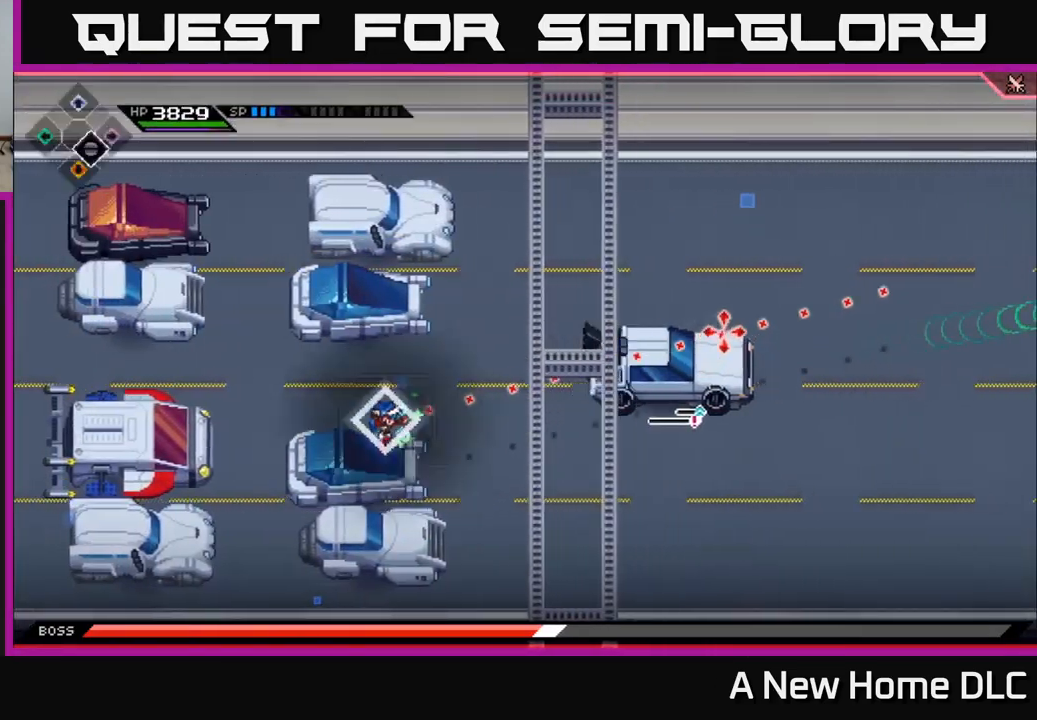
{"buttons": ["DPAD_RIGHT"], "left_stick": "center", "right_stick": "right", "events": [[84, "DPAD_LEFT", "up"], [484, "DPAD_RIGHT", "down"]]}
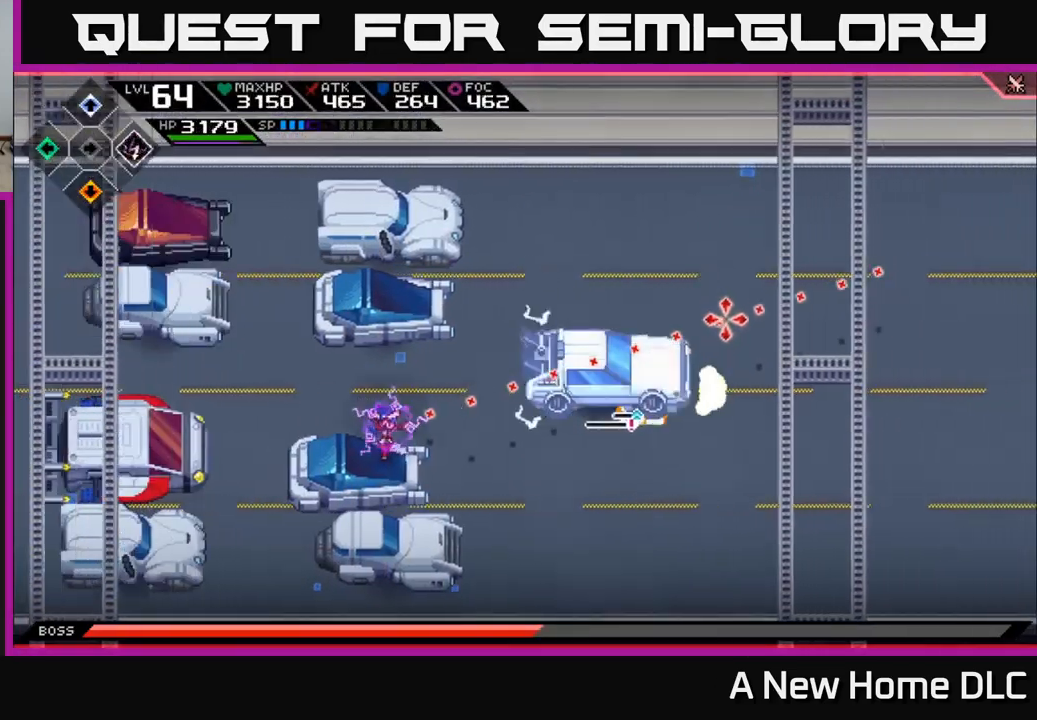
{"buttons": [], "left_stick": "center", "right_stick": "center", "events": [[67, "DPAD_RIGHT", "up"], [267, "right_stick", "center"]]}
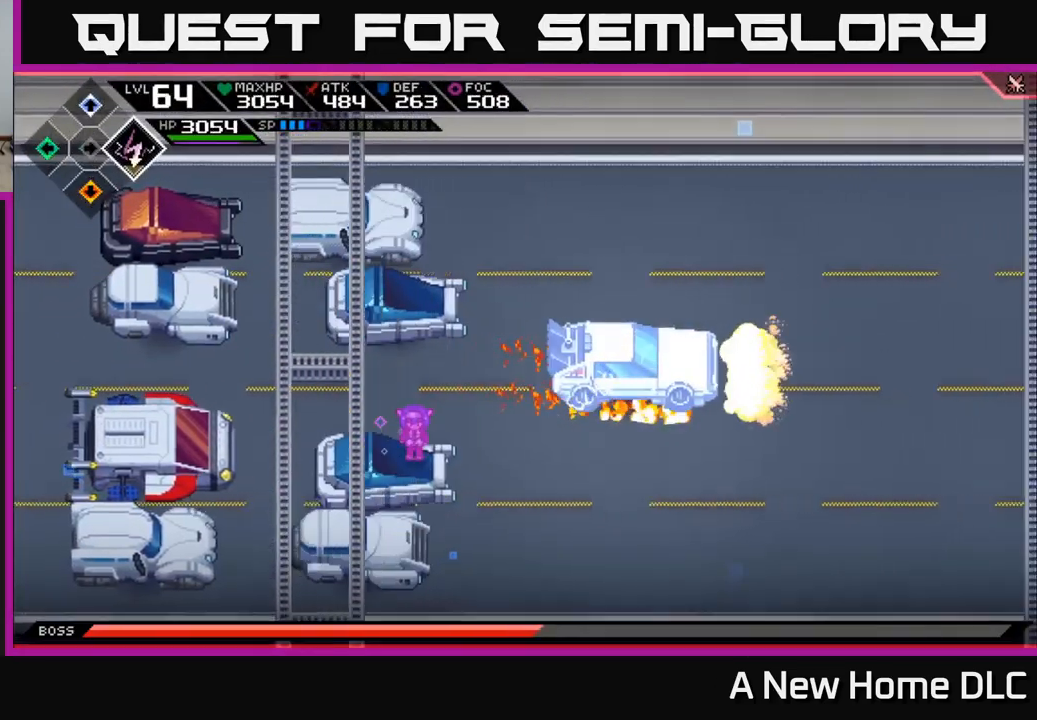
{"buttons": [], "left_stick": "left", "right_stick": "center", "events": [[417, "left_stick", "left"]]}
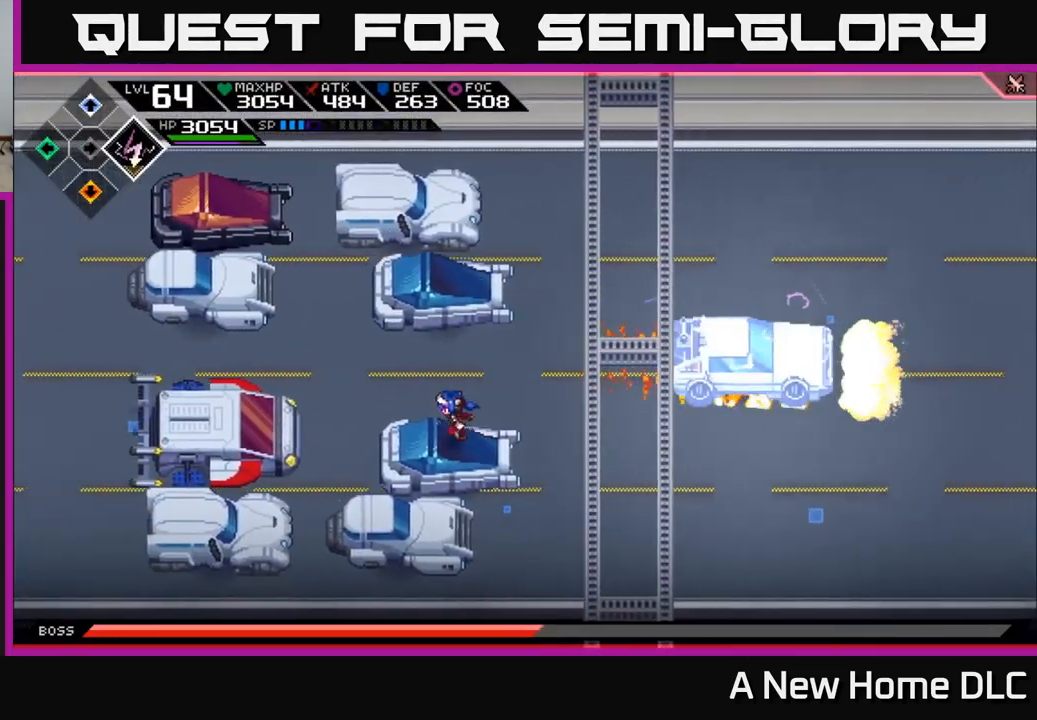
{"buttons": [], "left_stick": "center", "right_stick": "center", "events": [[134, "left_stick", "center"]]}
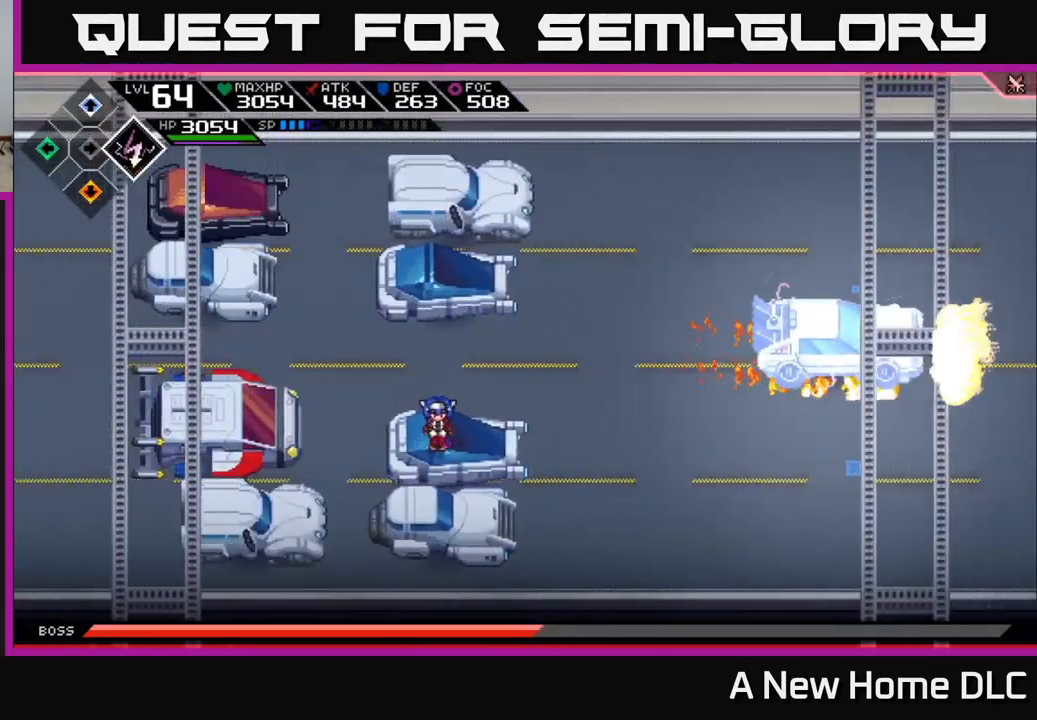
{"buttons": [], "left_stick": "center", "right_stick": "center", "events": []}
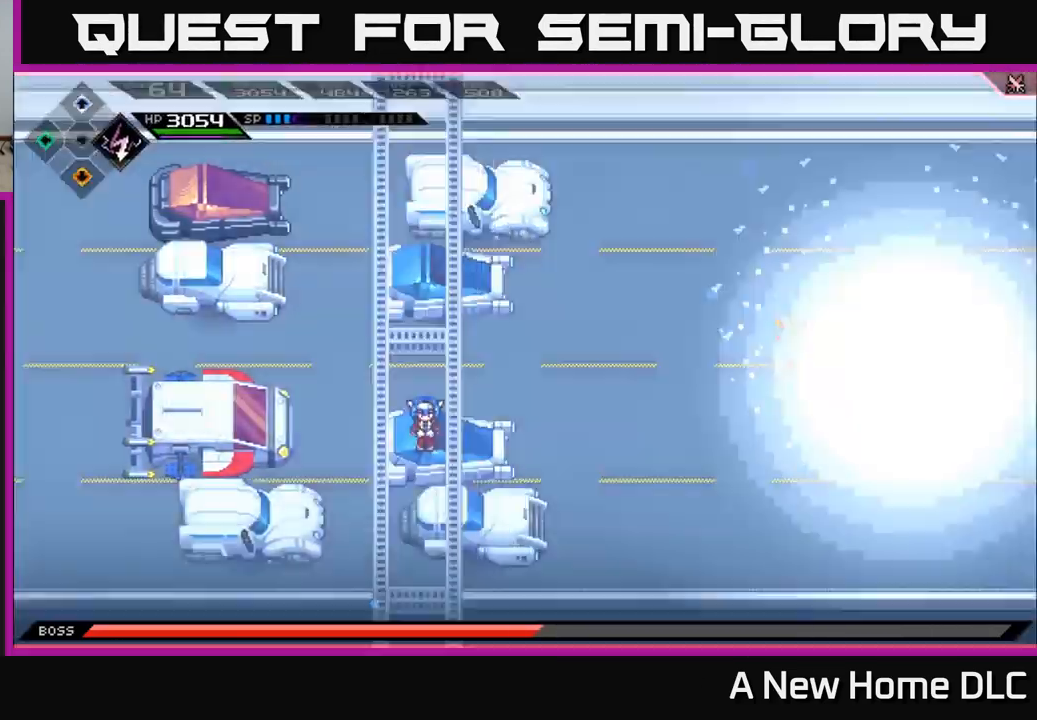
{"buttons": [], "left_stick": "center", "right_stick": "center", "events": []}
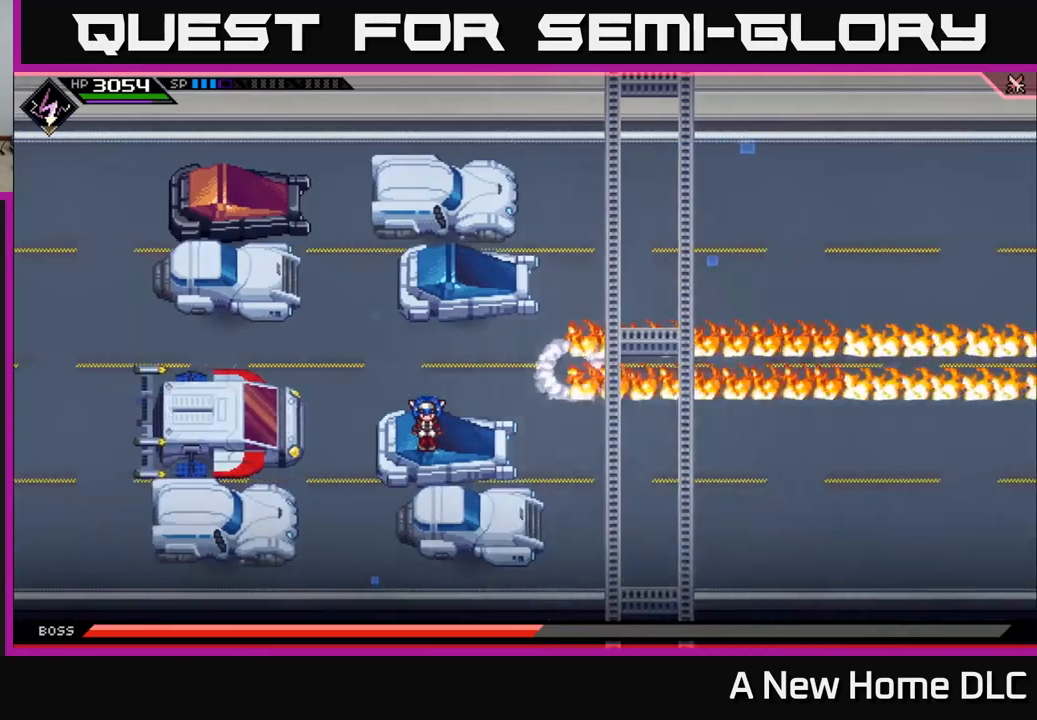
{"buttons": [], "left_stick": "center", "right_stick": "center", "events": [[250, "left_stick", "right"], [400, "left_stick", "center"]]}
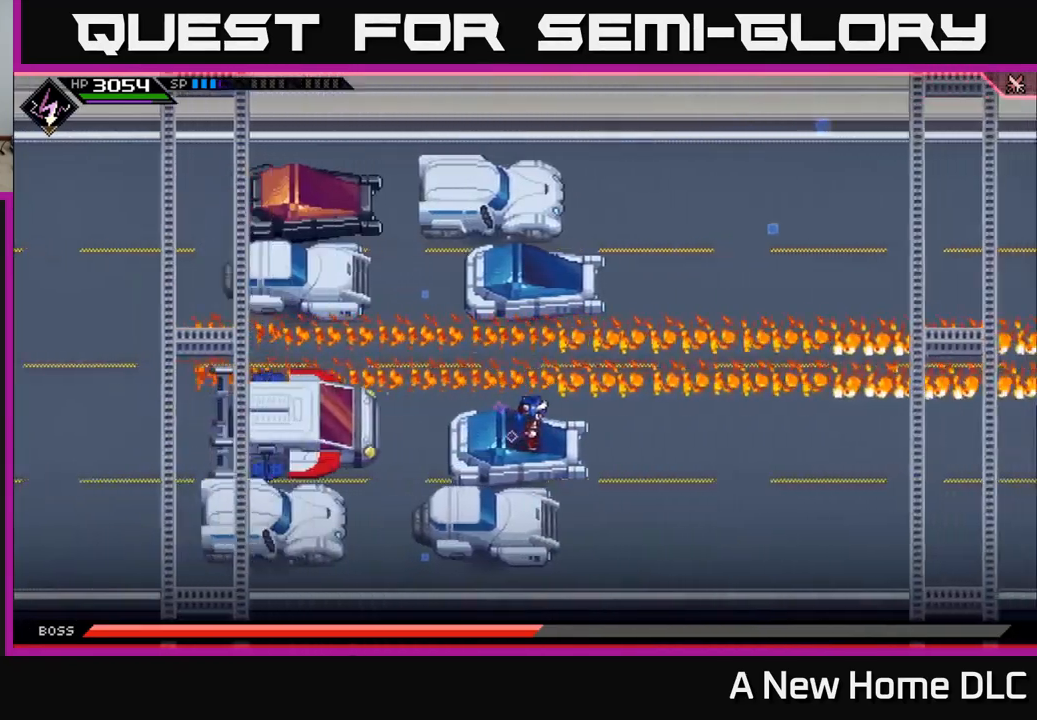
{"buttons": [], "left_stick": "center", "right_stick": "center", "events": [[150, "left_stick", "right"], [250, "left_stick", "center"]]}
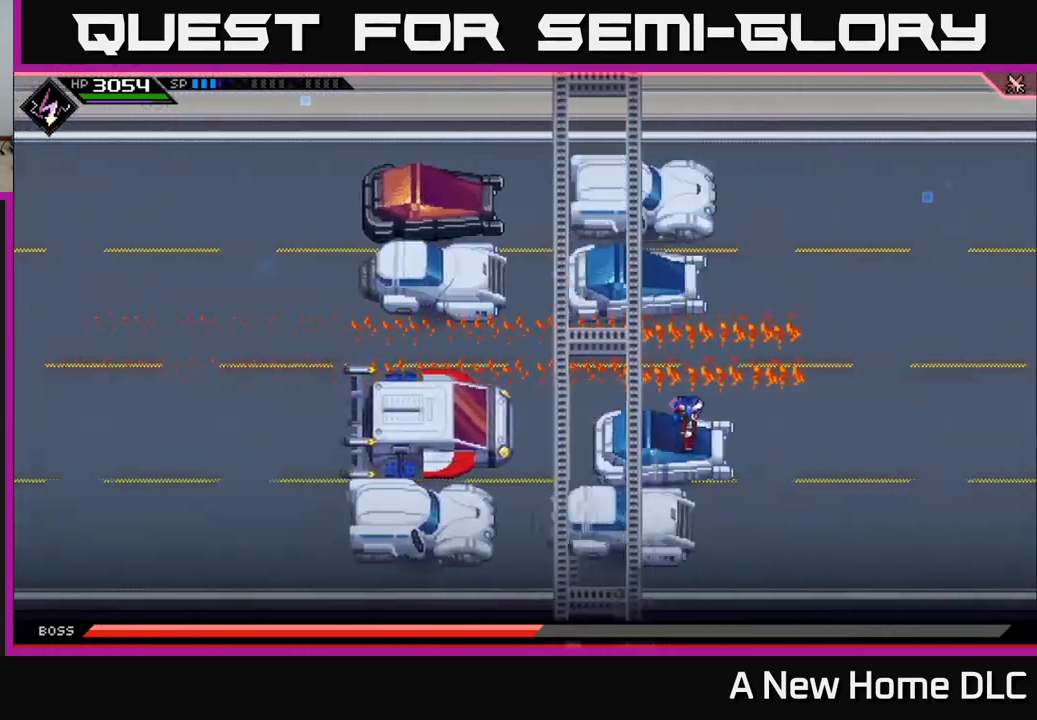
{"buttons": [], "left_stick": "up", "right_stick": "center", "events": [[34, "left_stick", "left"], [167, "left_stick", "center"], [434, "left_stick", "up"]]}
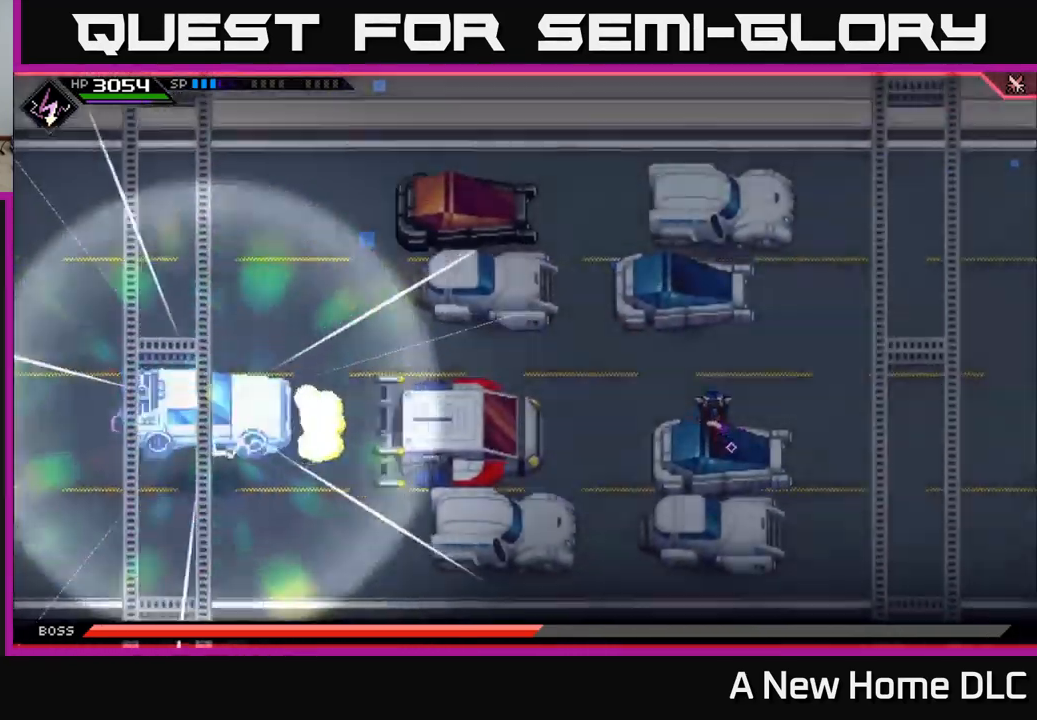
{"buttons": [], "left_stick": "center", "right_stick": "center", "events": [[484, "left_stick", "center"]]}
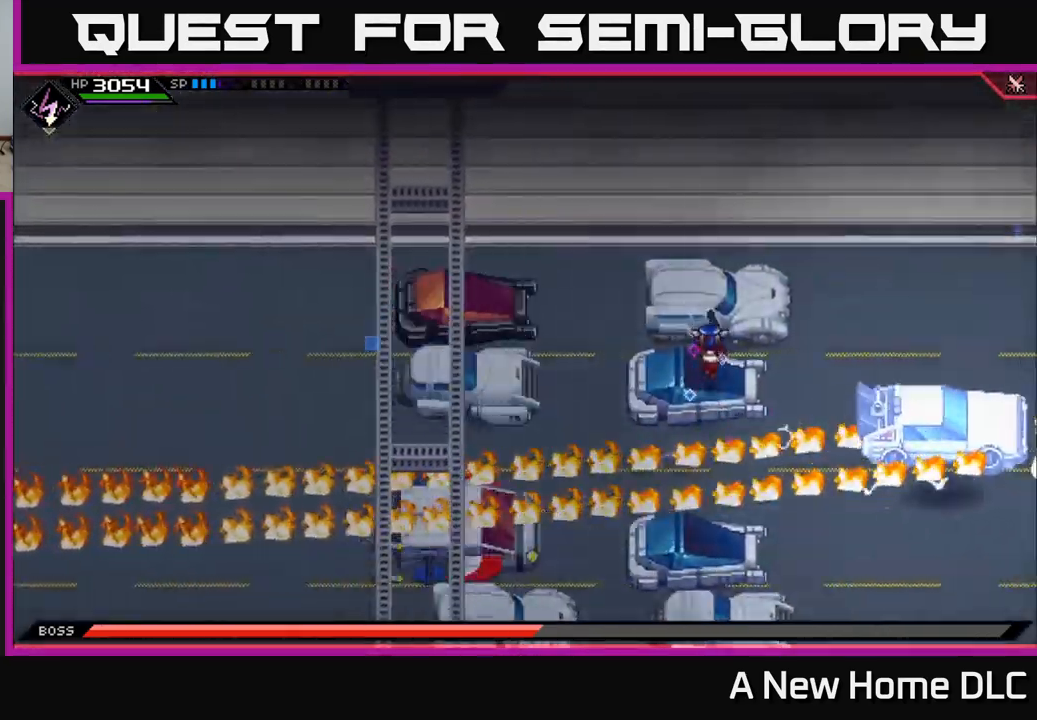
{"buttons": [], "left_stick": "center", "right_stick": "center", "events": [[400, "left_stick", "up-left"], [467, "left_stick", "center"]]}
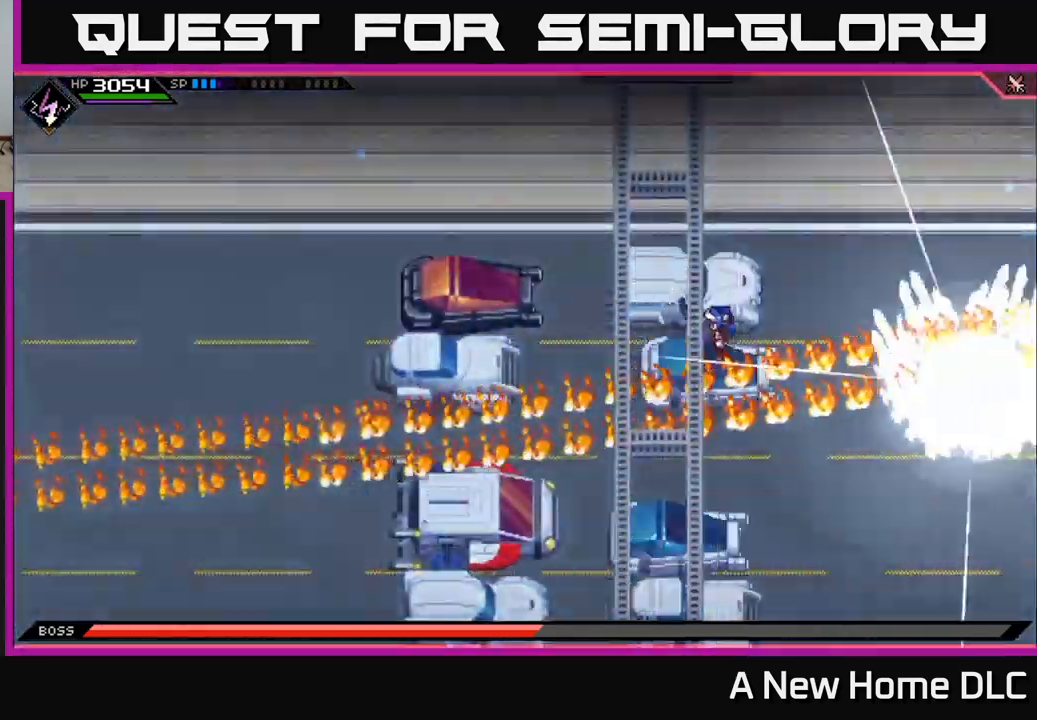
{"buttons": [], "left_stick": "down", "right_stick": "center", "events": [[467, "left_stick", "down"]]}
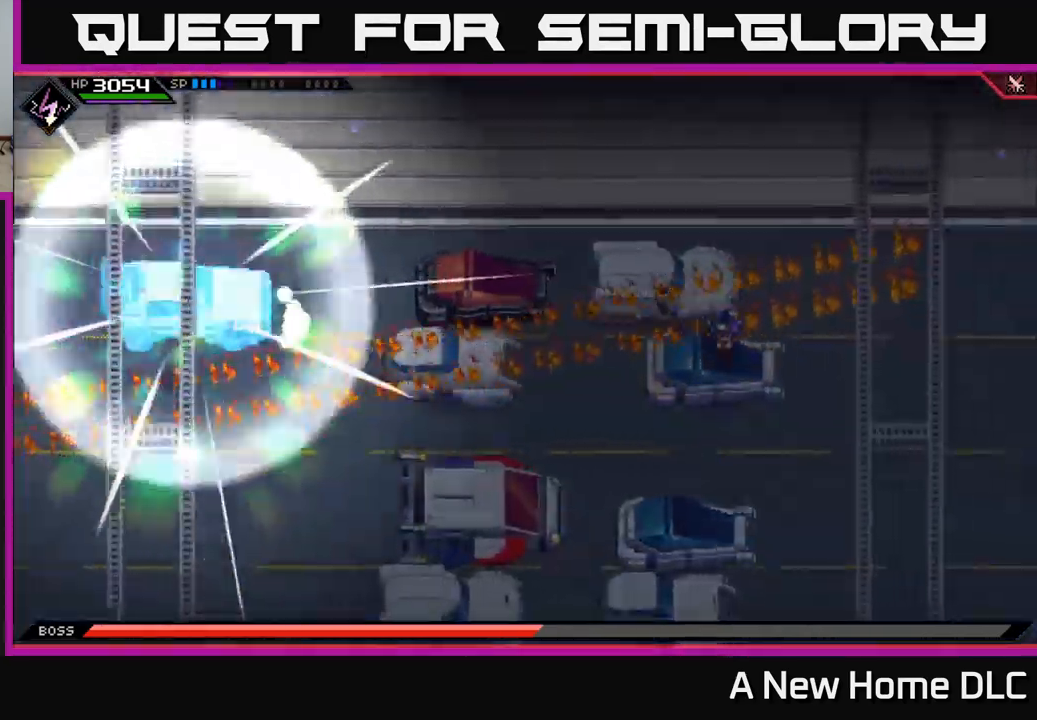
{"buttons": [], "left_stick": "down", "right_stick": "center", "events": []}
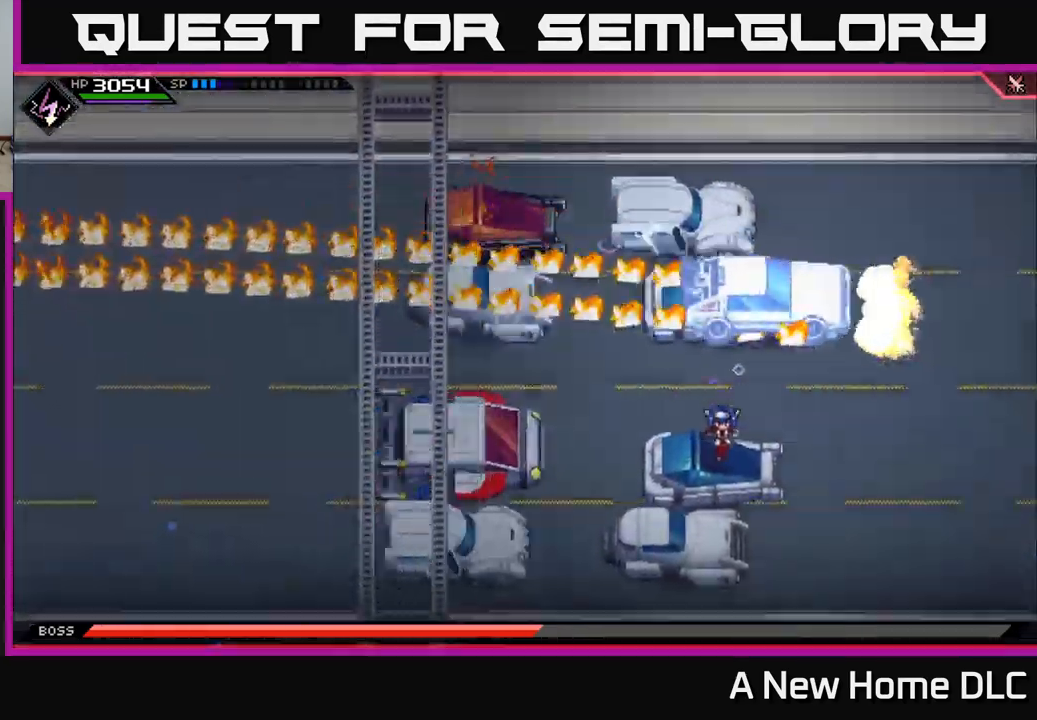
{"buttons": [], "left_stick": "center", "right_stick": "center", "events": [[67, "left_stick", "center"]]}
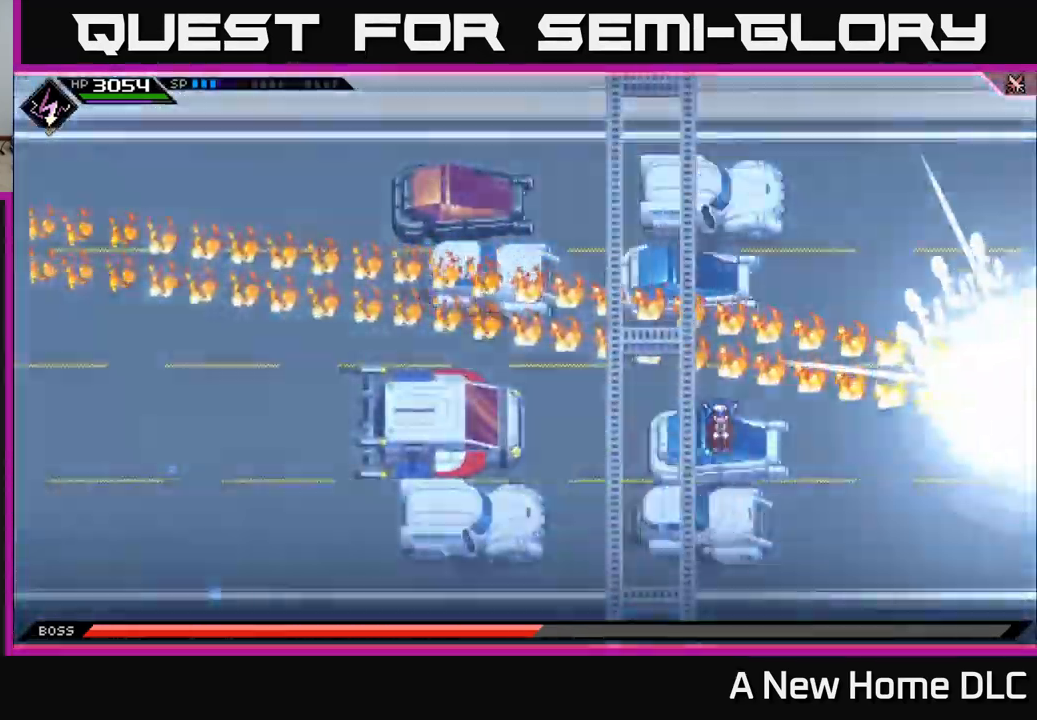
{"buttons": [], "left_stick": "up", "right_stick": "center", "events": [[317, "left_stick", "up-left"], [434, "left_stick", "up"]]}